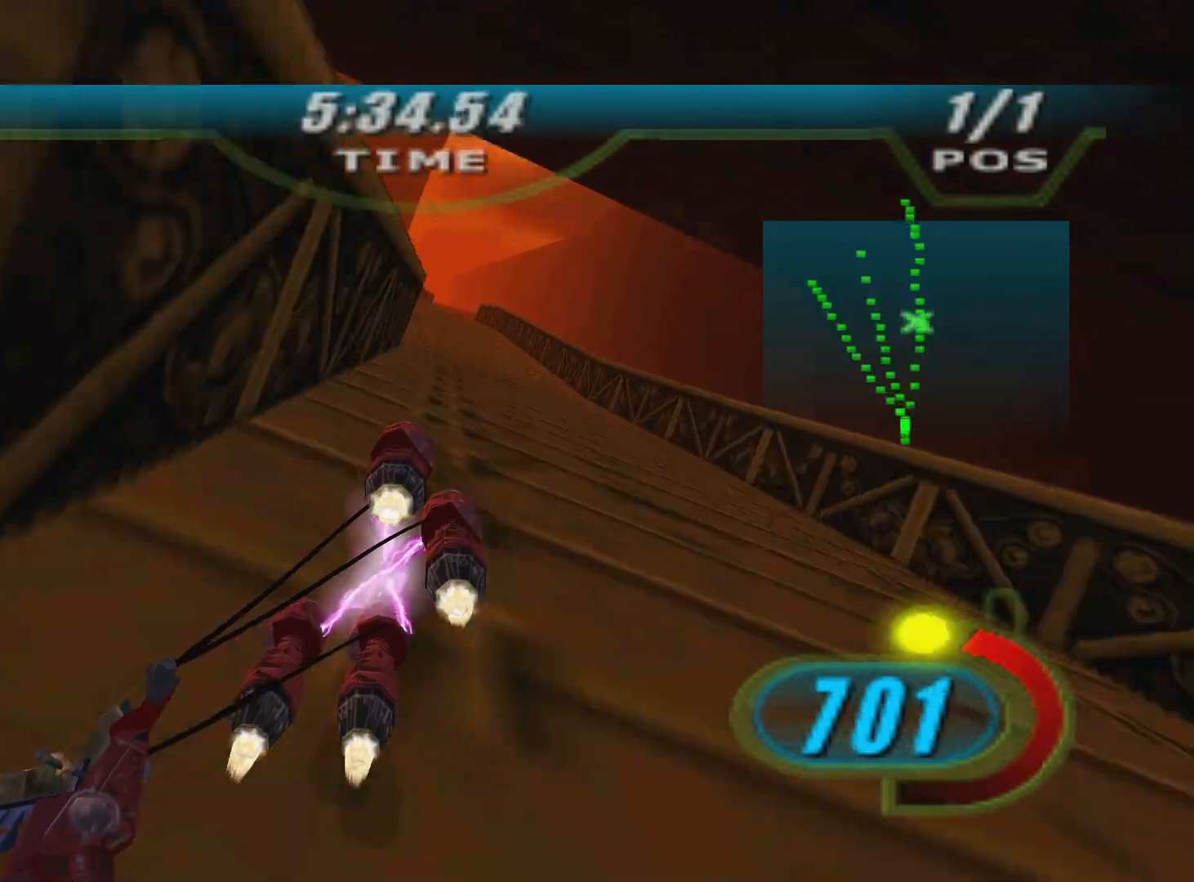
Gameplay with a controller (Xbox layout); each line is a JSON object with the inputs held at the frame after it. "events" lists button and stick changes between this image and that frame as [ms after this image, input, new state], when the widget could be followed in between.
{"buttons": ["X", "R2", "DPAD_LEFT"], "left_stick": "up", "right_stick": "down-left", "events": [[150, "left_stick", "center"], [450, "left_stick", "up"]]}
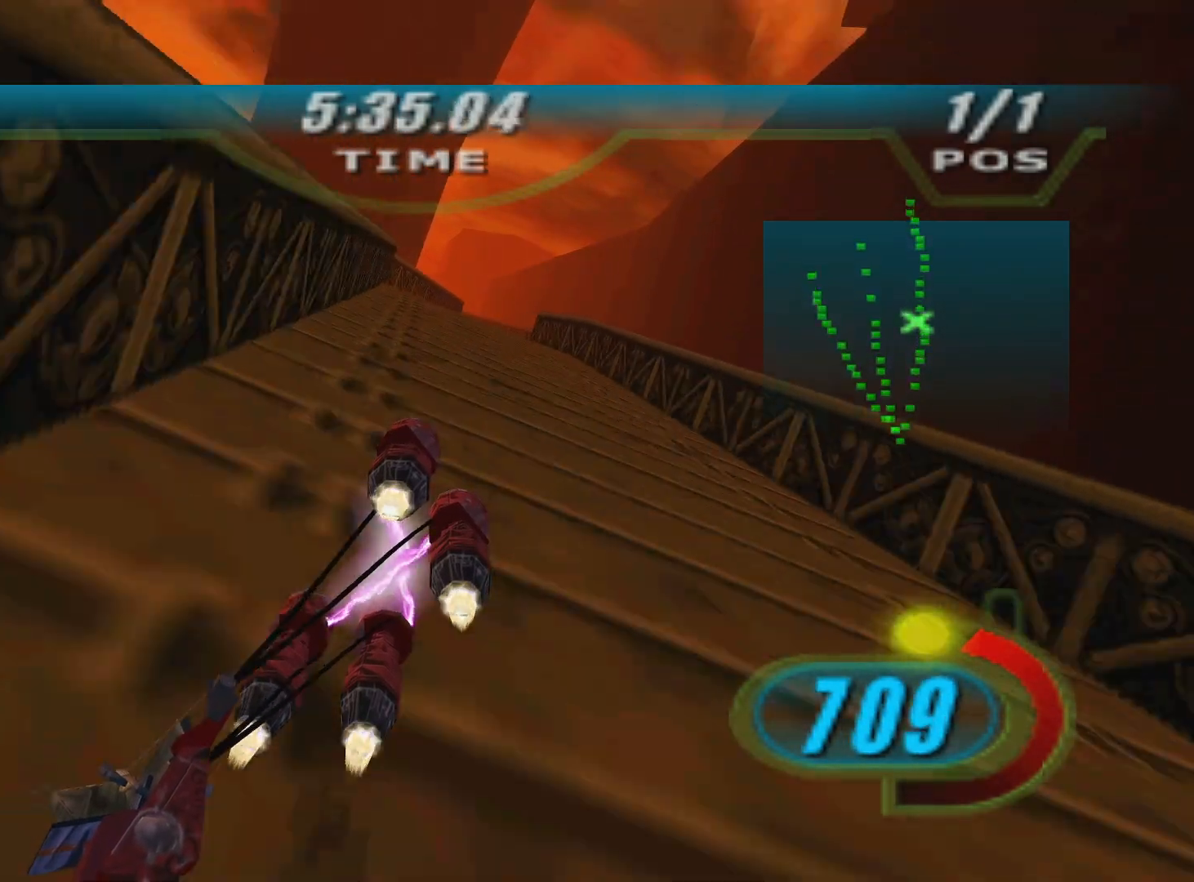
{"buttons": ["X", "R2", "DPAD_LEFT"], "left_stick": "up", "right_stick": "down-left", "events": []}
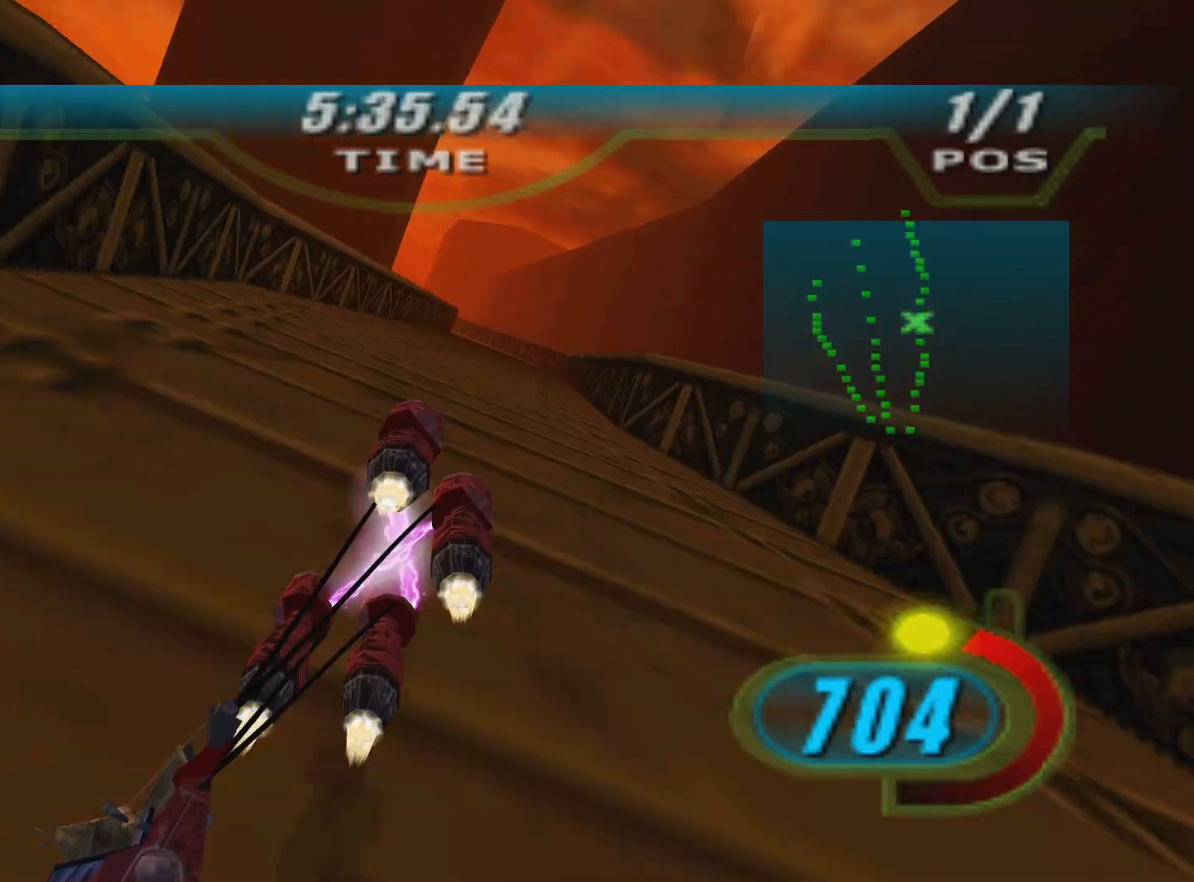
{"buttons": ["X", "R2", "DPAD_LEFT"], "left_stick": "up", "right_stick": "down-left", "events": []}
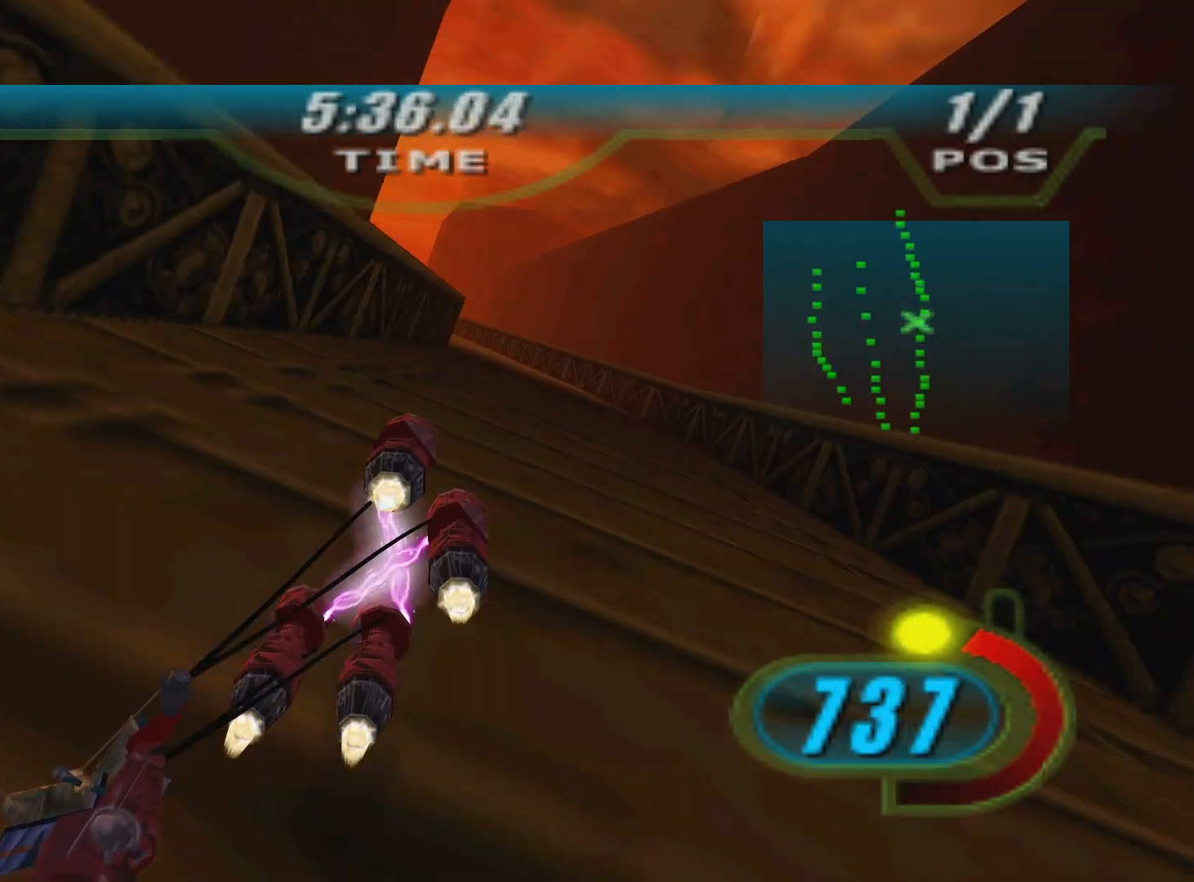
{"buttons": ["X", "R2"], "left_stick": "up-left", "right_stick": "down-left", "events": [[267, "DPAD_LEFT", "up"], [267, "left_stick", "up-left"]]}
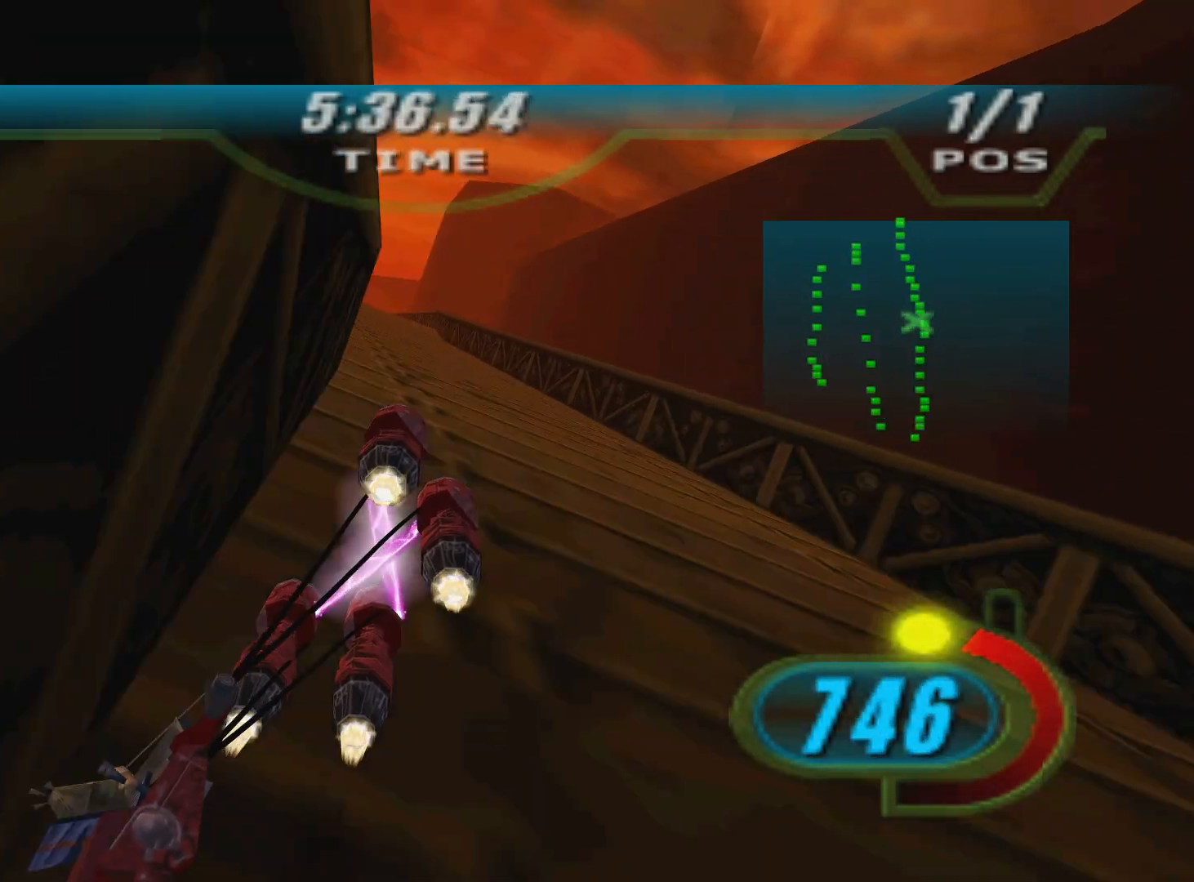
{"buttons": ["X", "R2", "DPAD_LEFT"], "left_stick": "up", "right_stick": "down-left", "events": [[150, "DPAD_LEFT", "down"], [150, "left_stick", "up"]]}
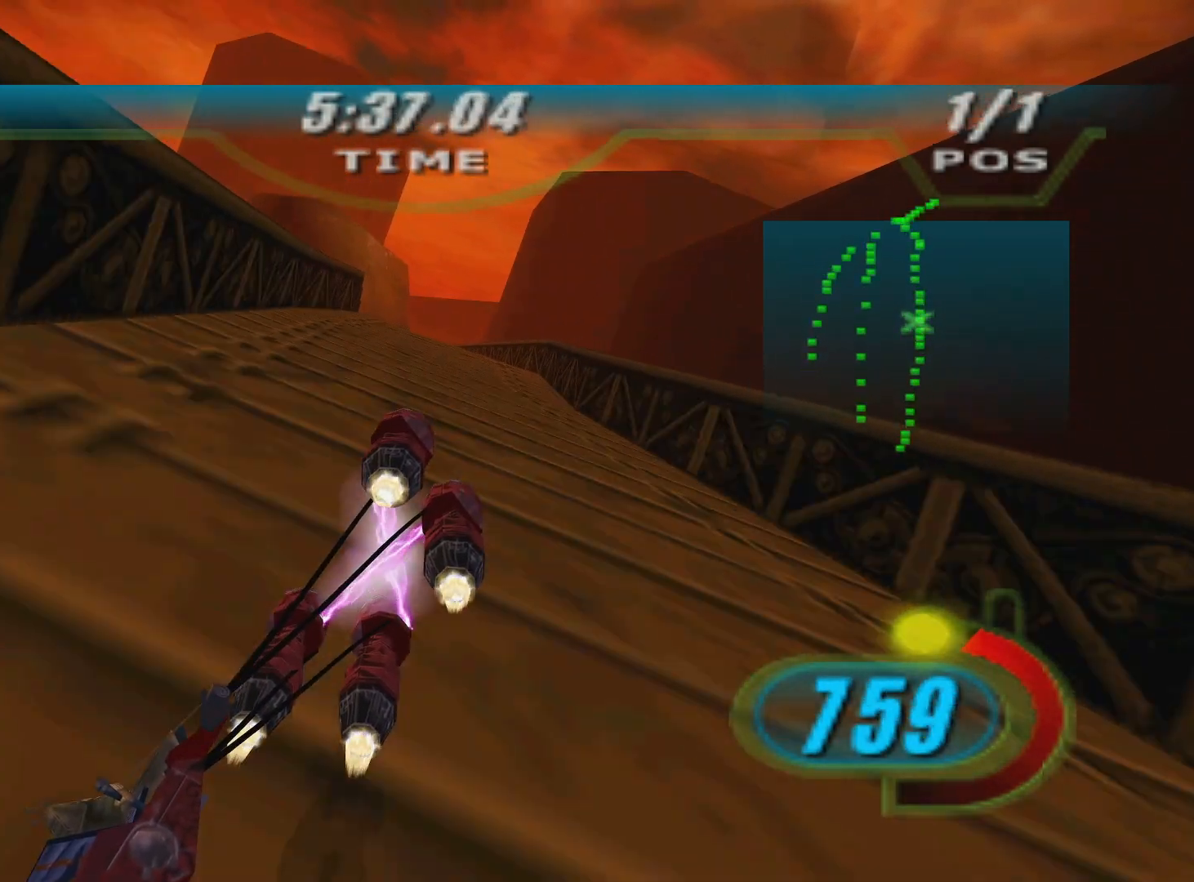
{"buttons": ["X", "R2", "DPAD_LEFT"], "left_stick": "up", "right_stick": "down-left", "events": [[67, "left_stick", "center"], [283, "left_stick", "up"]]}
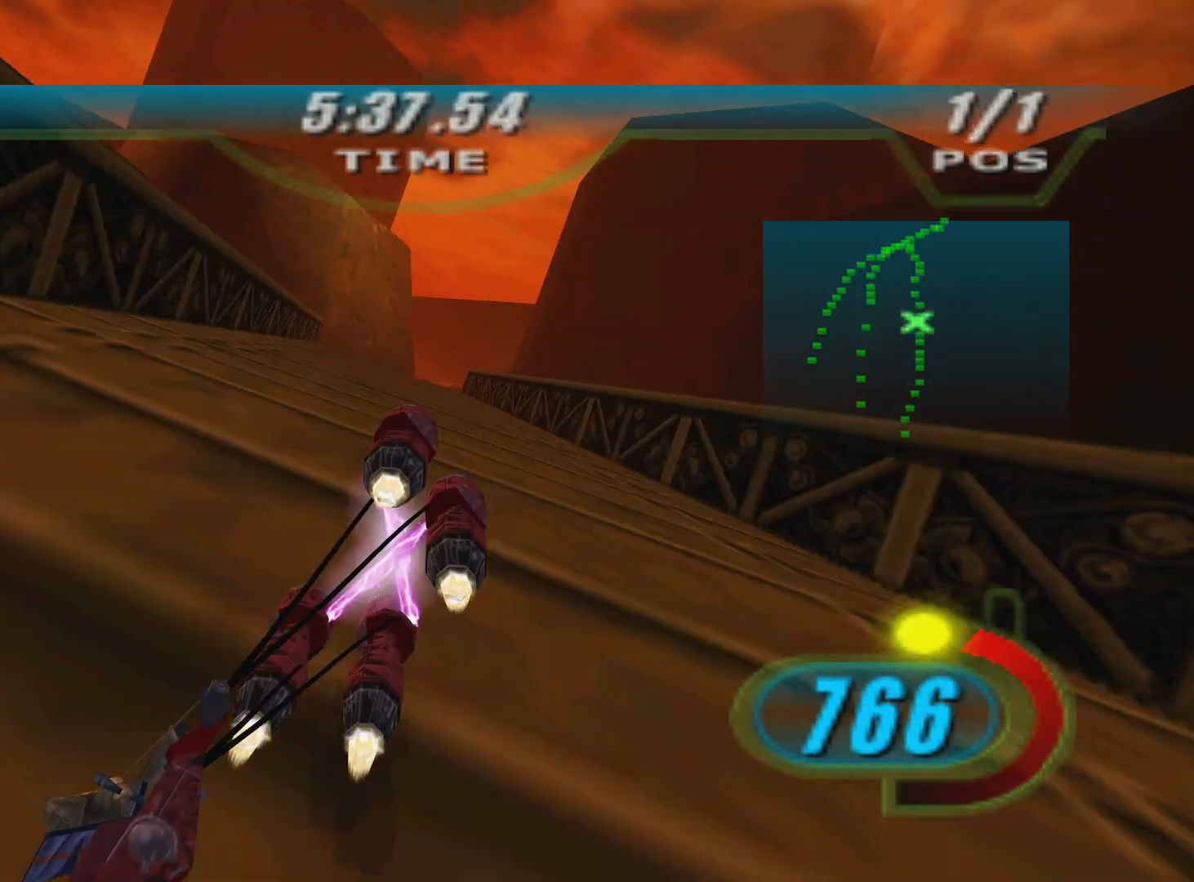
{"buttons": ["X", "L2", "R2", "DPAD_LEFT"], "left_stick": "up", "right_stick": "down-left", "events": [[383, "L2", "down"]]}
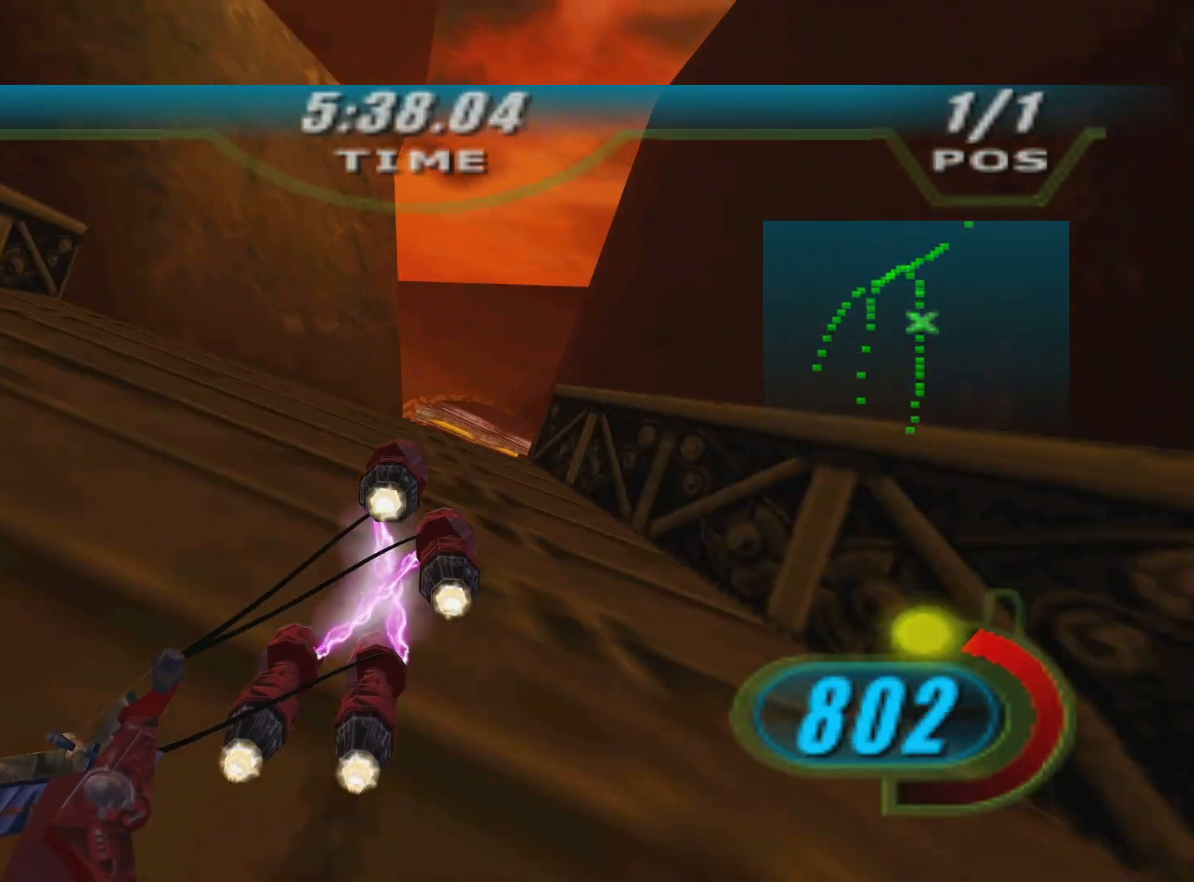
{"buttons": ["X", "L2", "R2", "L3", "DPAD_LEFT"], "left_stick": "right", "right_stick": "down-left", "events": [[67, "left_stick", "up-right"], [400, "R1", "down"], [417, "left_stick", "right"], [500, "L3", "down"], [500, "R1", "up"]]}
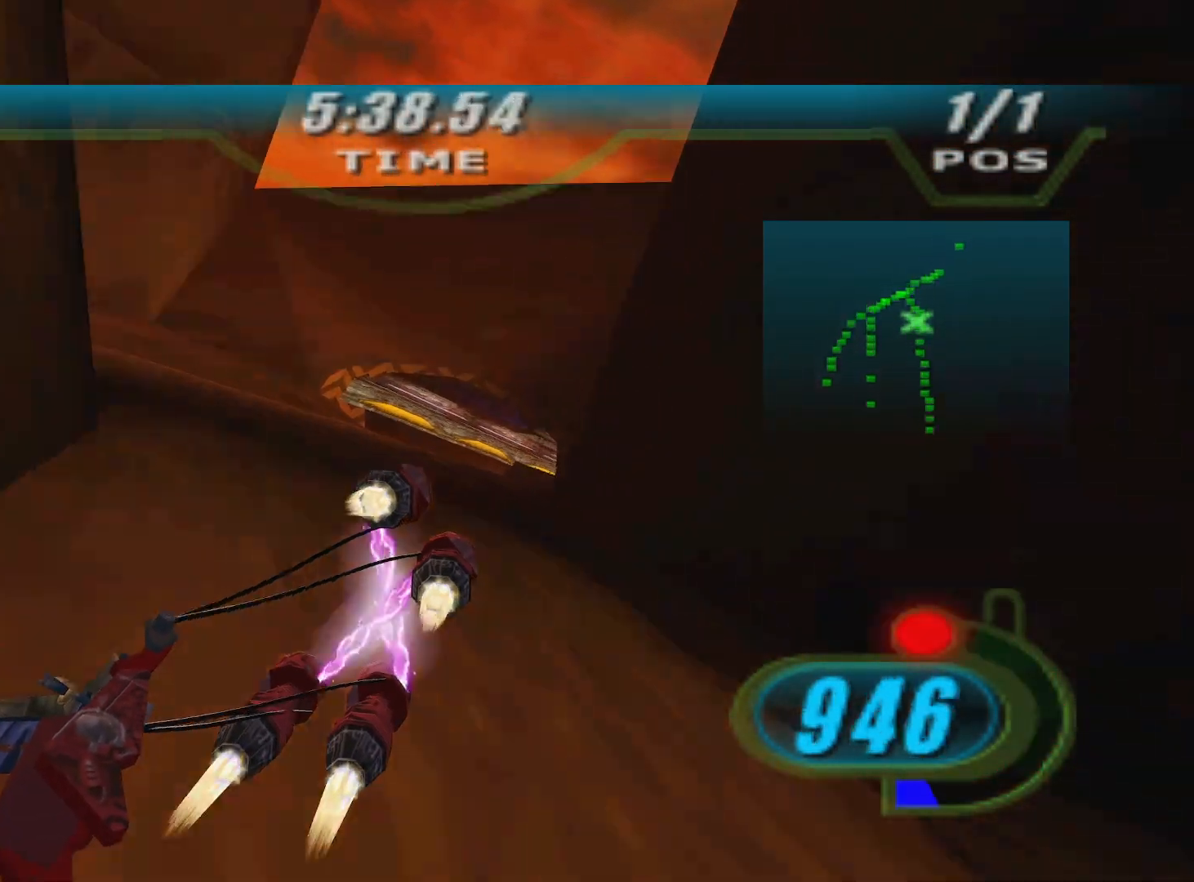
{"buttons": ["R2", "L3"], "left_stick": "right", "right_stick": "down-left", "events": [[383, "DPAD_LEFT", "up"], [400, "L2", "up"], [400, "X", "up"]]}
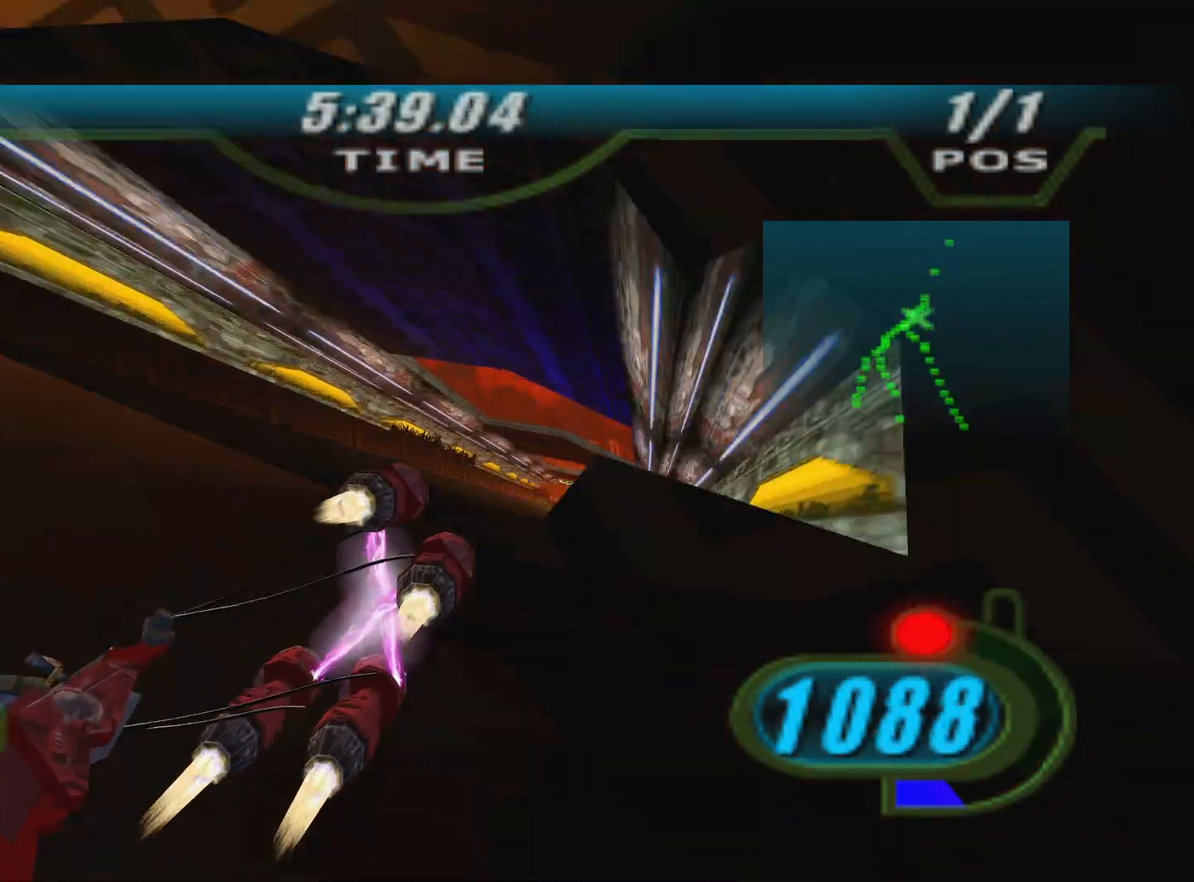
{"buttons": ["X", "R2", "DPAD_LEFT"], "left_stick": "up", "right_stick": "down-left", "events": [[17, "L3", "up"], [267, "DPAD_LEFT", "down"], [267, "X", "down"], [300, "left_stick", "up"]]}
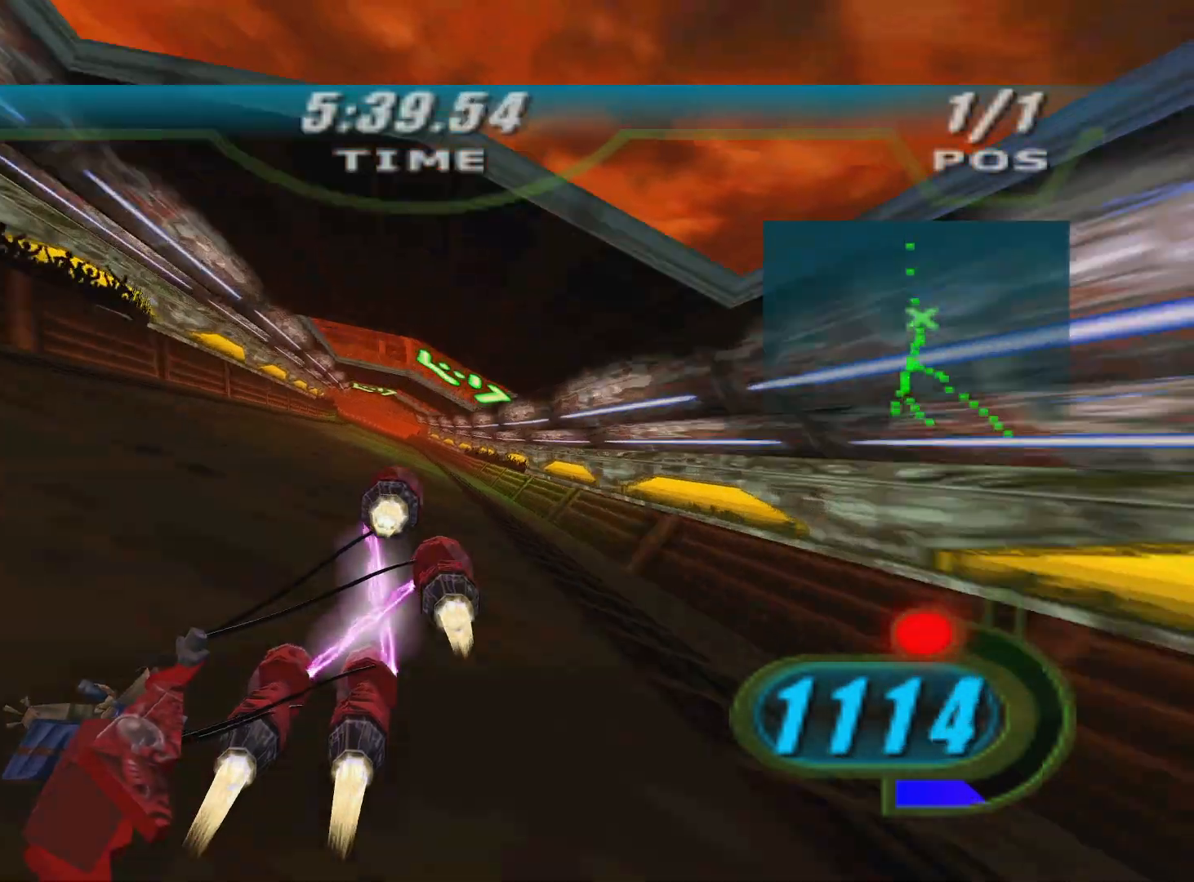
{"buttons": ["X", "R2", "DPAD_LEFT"], "left_stick": "up", "right_stick": "down-left", "events": [[167, "left_stick", "center"], [450, "left_stick", "up"]]}
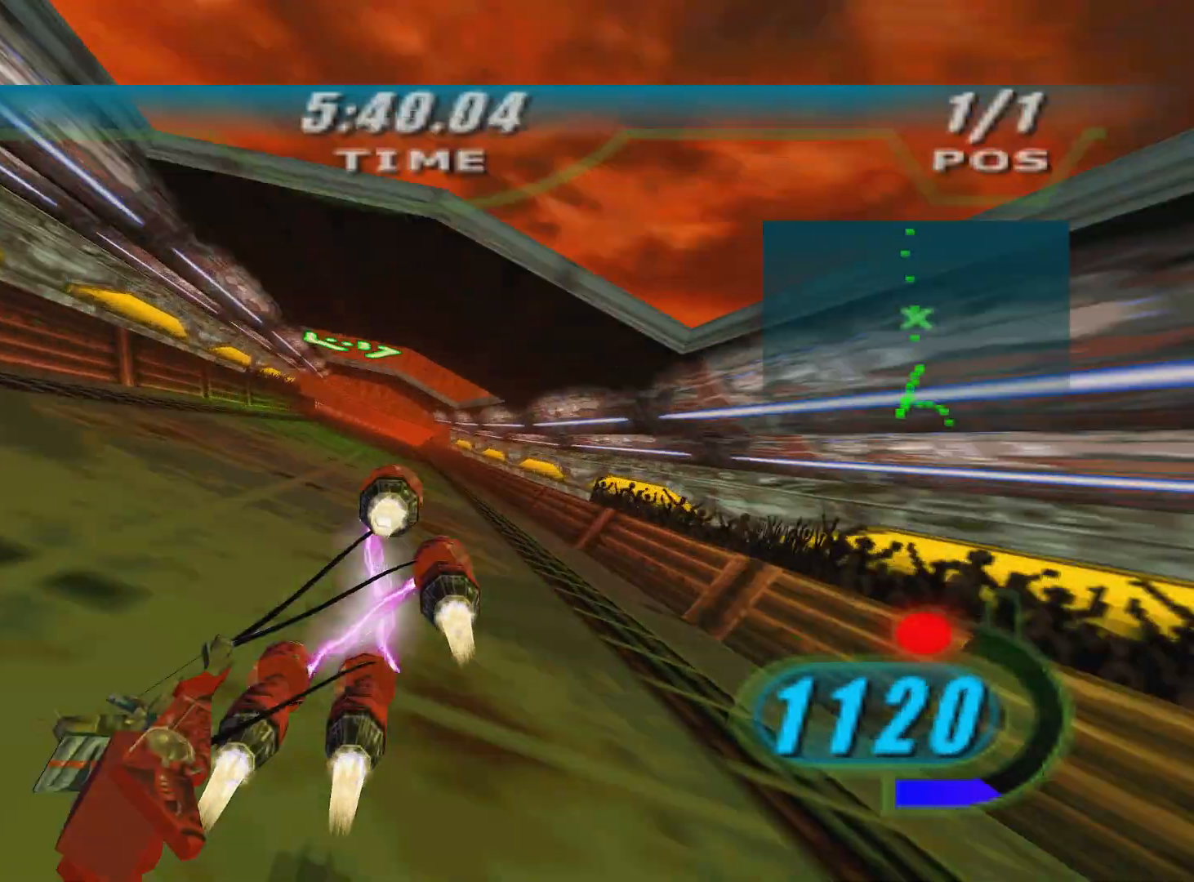
{"buttons": ["X", "L2", "R2", "DPAD_LEFT"], "left_stick": "up", "right_stick": "down-left", "events": [[417, "L2", "down"]]}
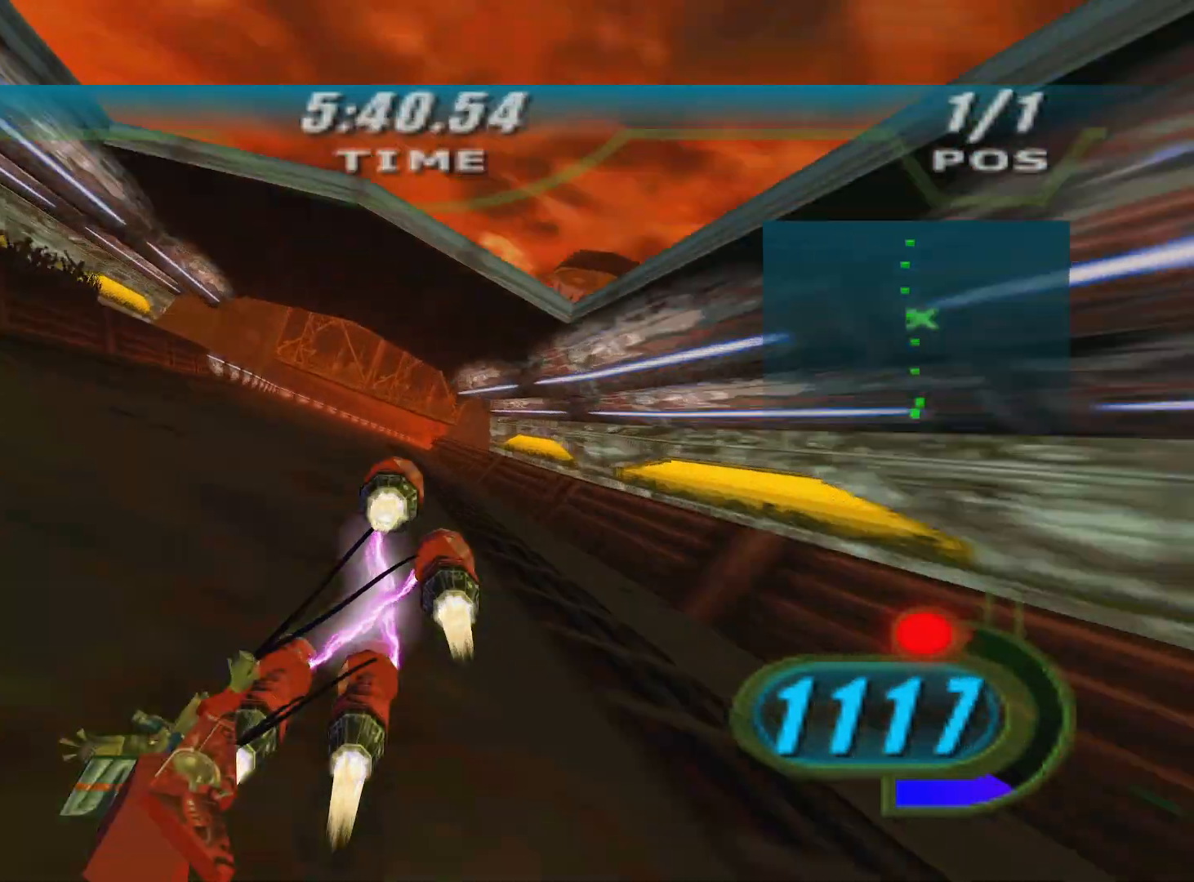
{"buttons": ["X", "L2", "R2", "DPAD_LEFT"], "left_stick": "up-right", "right_stick": "down-left", "events": [[200, "left_stick", "up-right"], [300, "left_stick", "up"], [500, "left_stick", "up-right"]]}
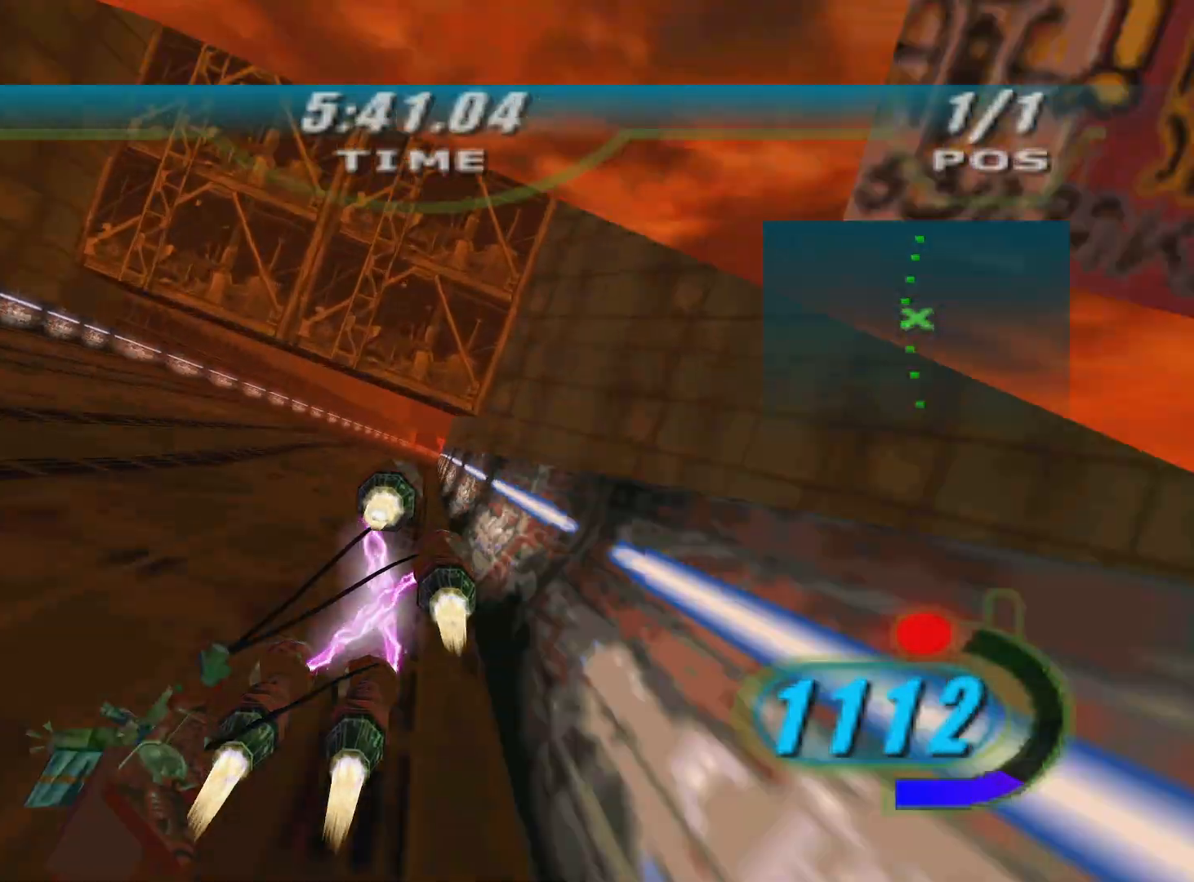
{"buttons": ["X", "R2", "DPAD_LEFT"], "left_stick": "up", "right_stick": "down-left", "events": [[300, "L2", "up"], [483, "left_stick", "up"]]}
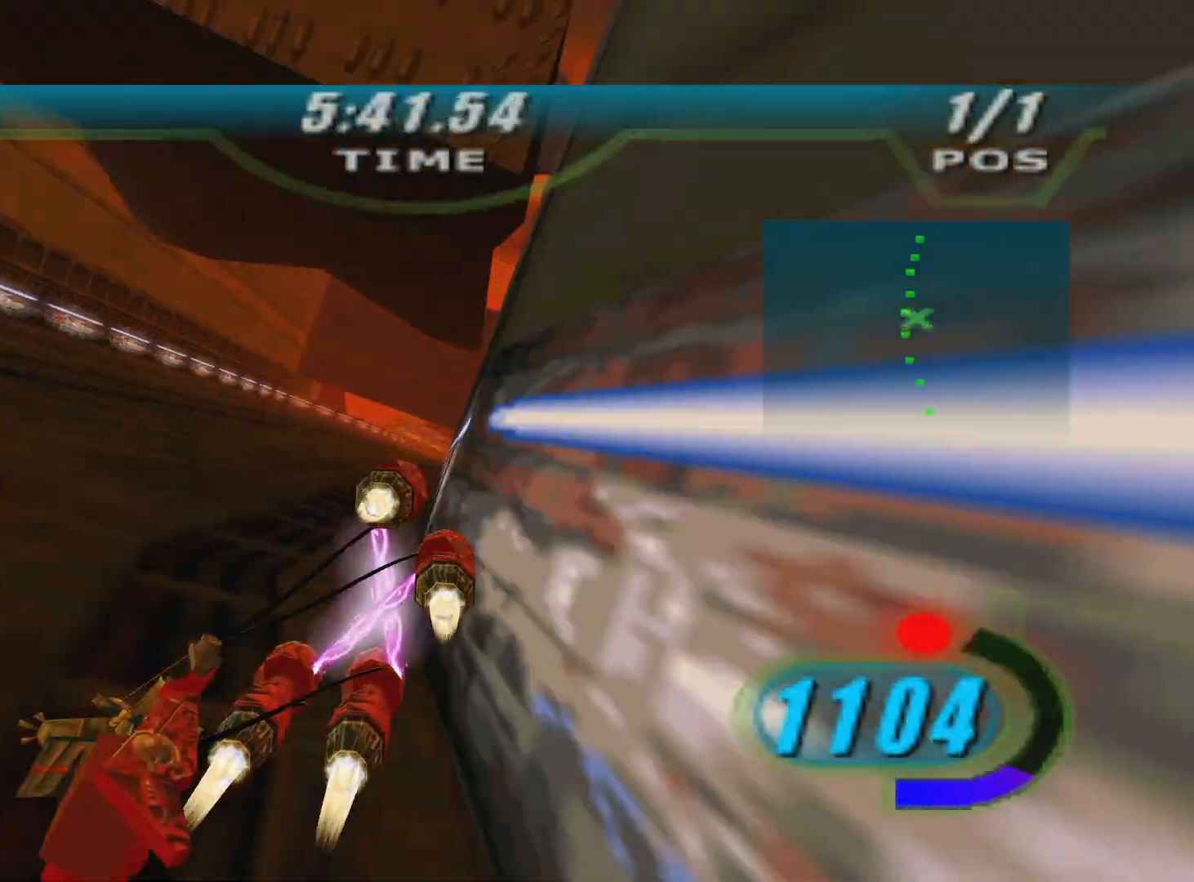
{"buttons": ["X", "L2", "R2", "DPAD_LEFT"], "left_stick": "up", "right_stick": "down-left", "events": [[417, "L2", "down"]]}
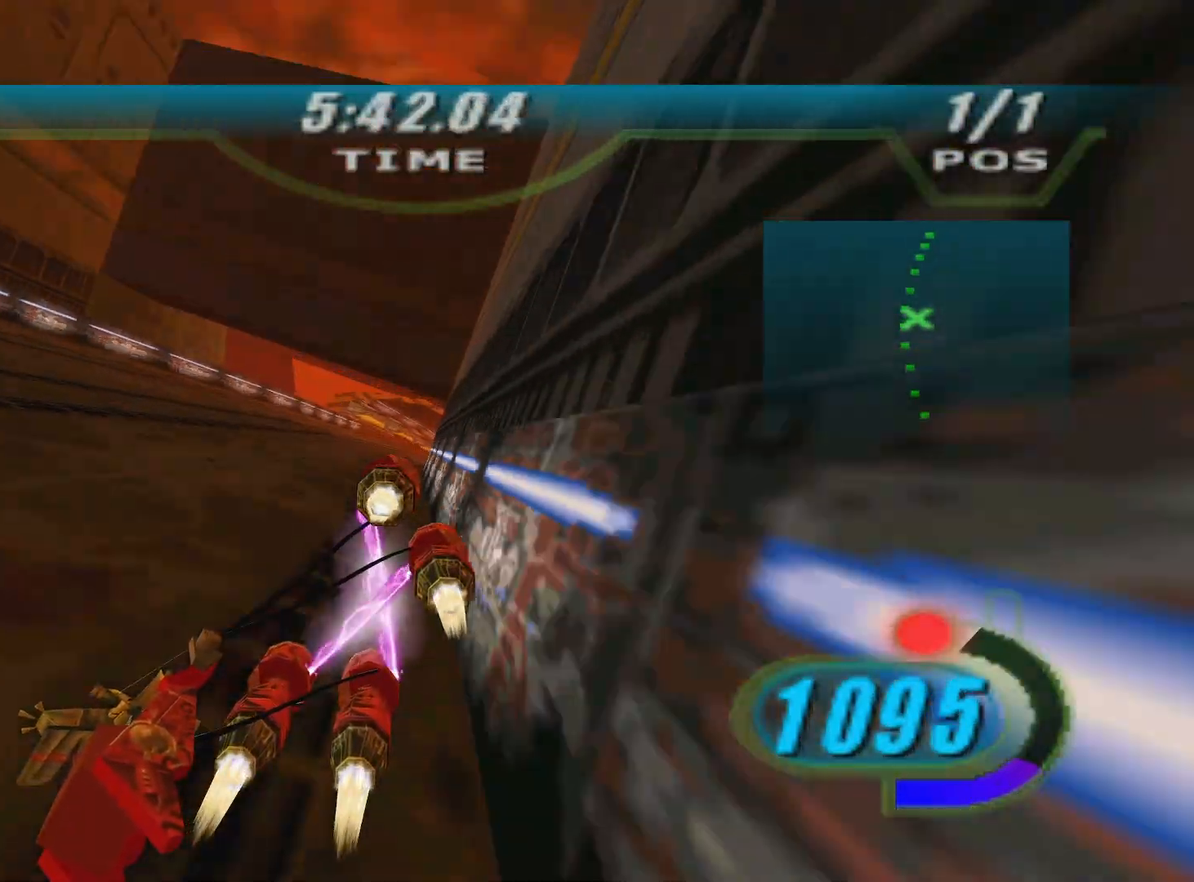
{"buttons": ["X", "L2", "R2", "DPAD_LEFT"], "left_stick": "up-right", "right_stick": "down-left", "events": [[50, "left_stick", "up-right"], [367, "L2", "up"], [467, "L2", "down"]]}
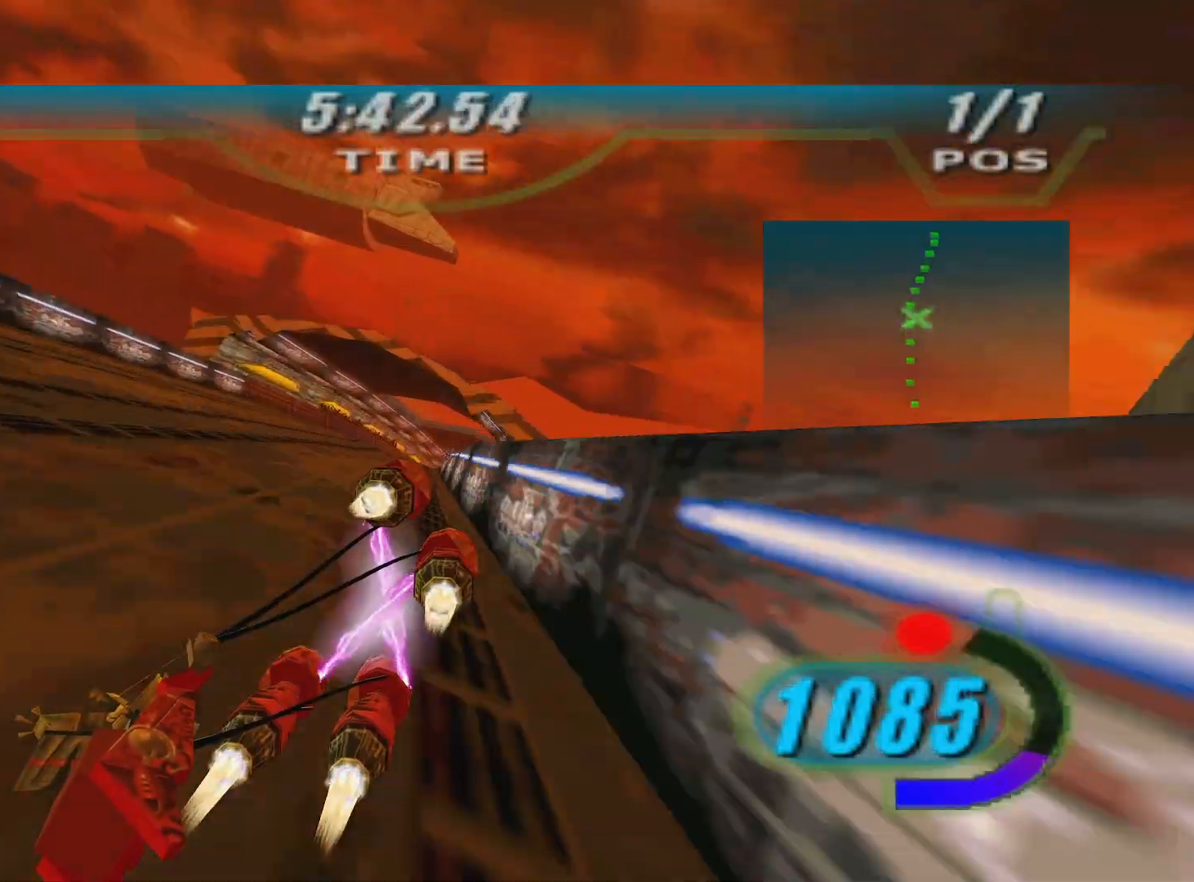
{"buttons": ["X", "R2", "DPAD_LEFT"], "left_stick": "up-right", "right_stick": "down-left", "events": [[50, "left_stick", "up"], [317, "left_stick", "up-right"], [400, "L2", "up"]]}
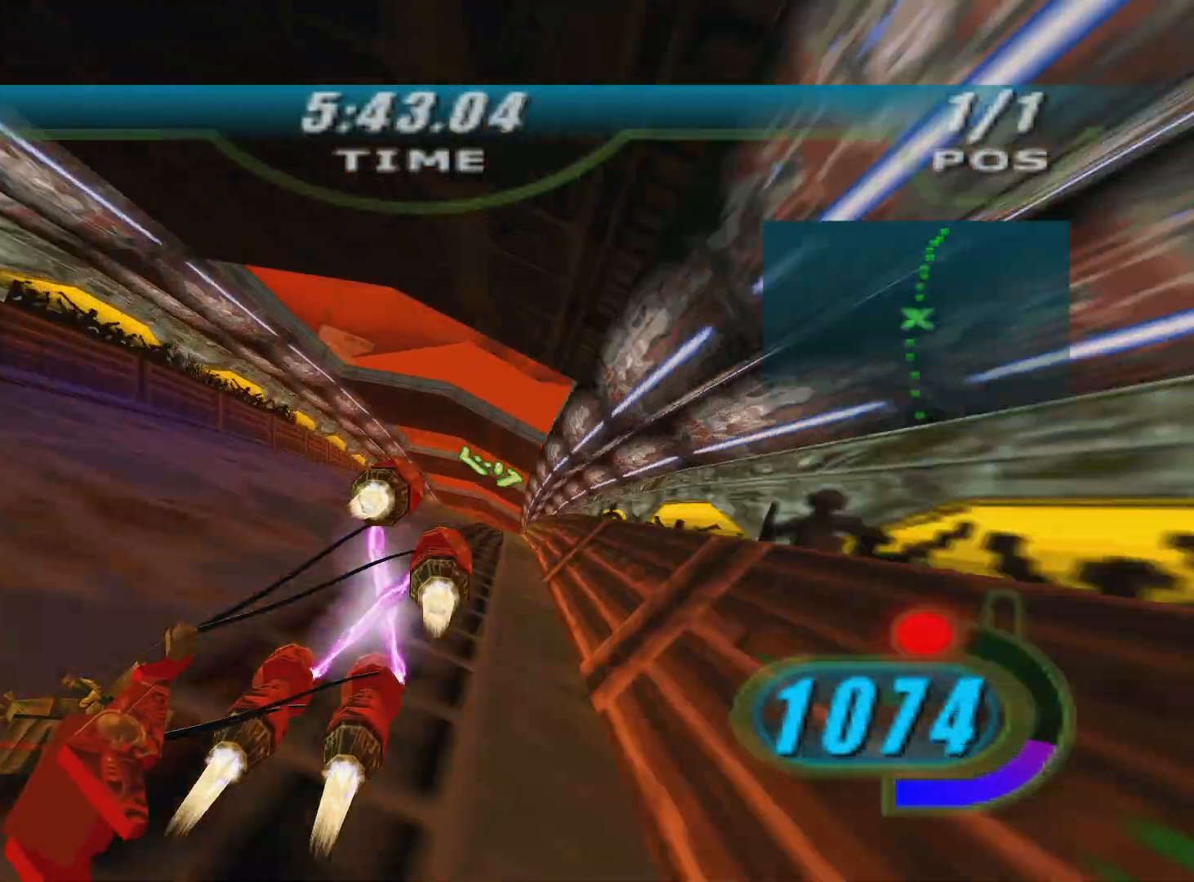
{"buttons": ["X", "R2", "DPAD_LEFT"], "left_stick": "up", "right_stick": "down-left", "events": [[450, "left_stick", "up"]]}
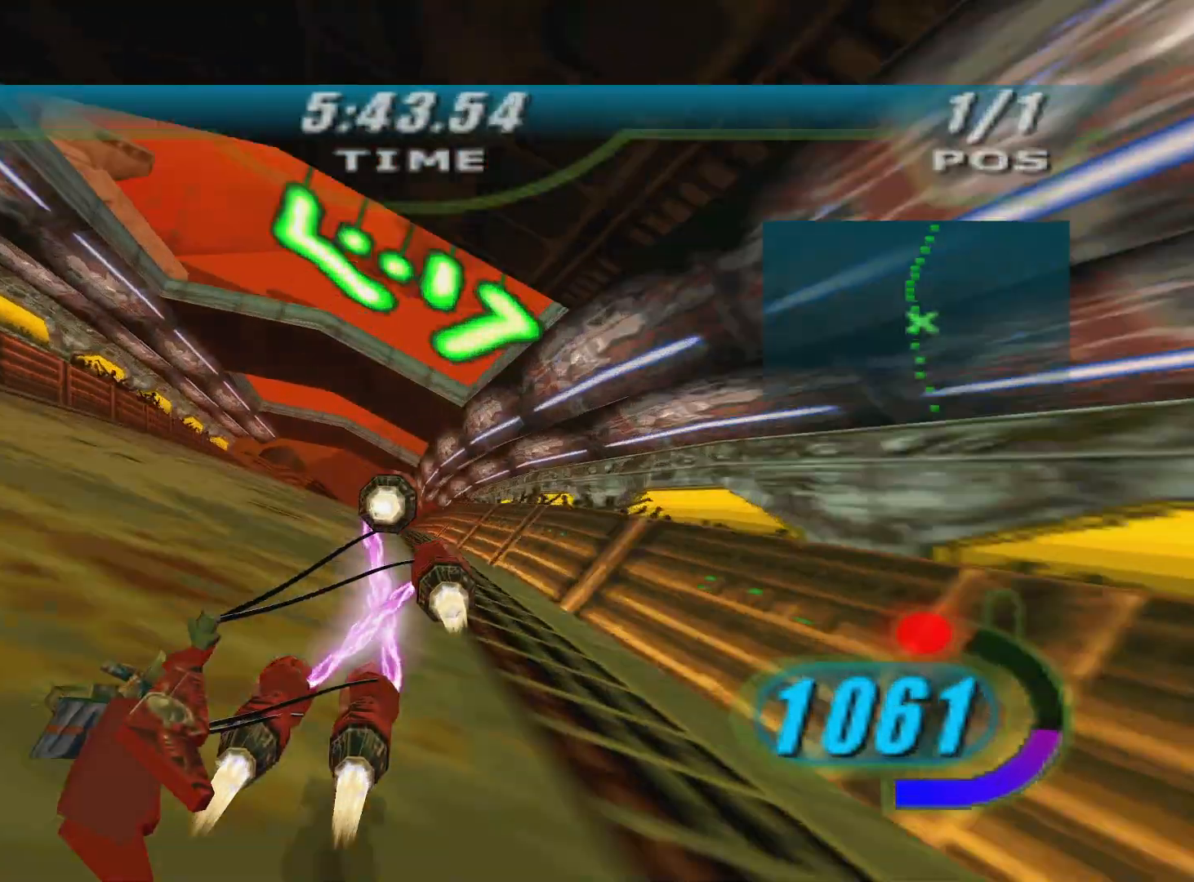
{"buttons": ["X", "R2", "DPAD_LEFT"], "left_stick": "up-right", "right_stick": "down-left", "events": [[467, "left_stick", "up-right"]]}
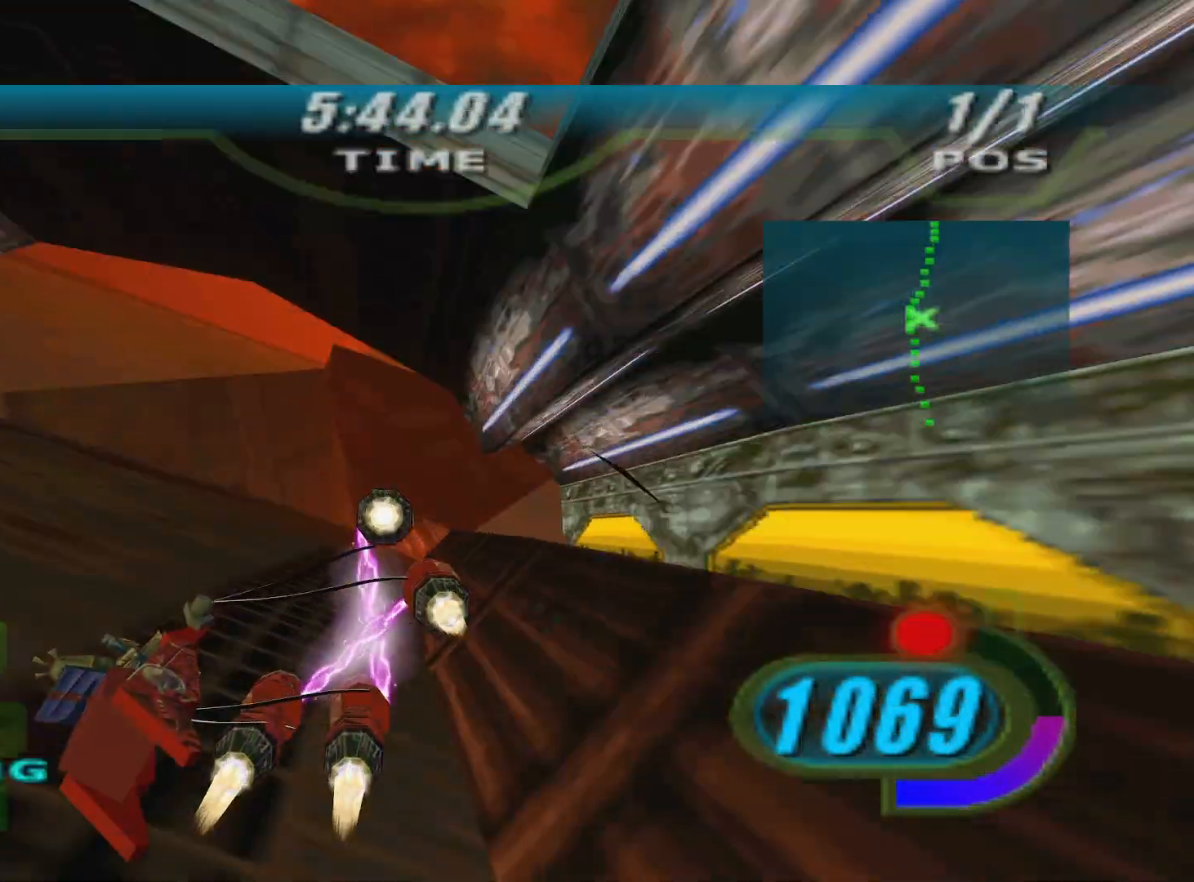
{"buttons": ["X", "R2", "DPAD_LEFT"], "left_stick": "up", "right_stick": "center", "events": [[233, "left_stick", "center"], [317, "right_stick", "center"], [400, "left_stick", "up"]]}
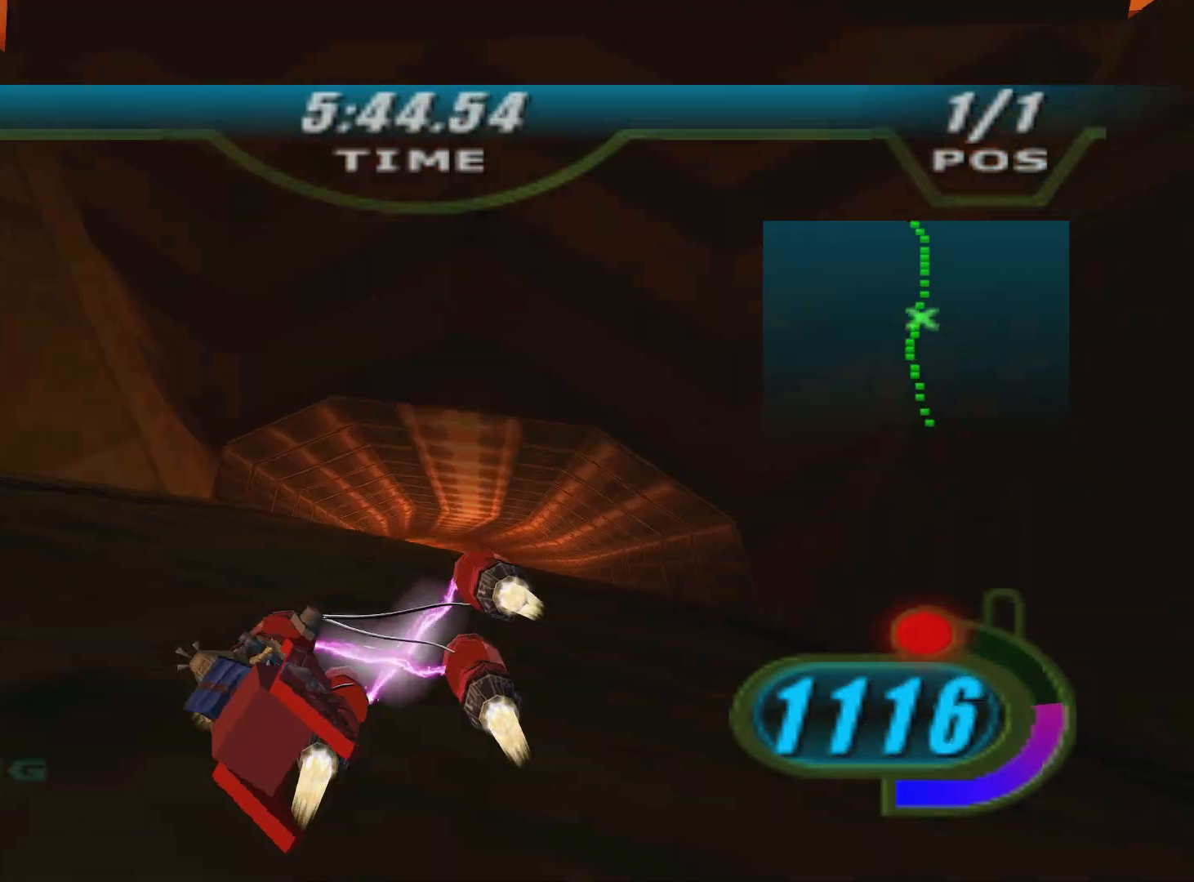
{"buttons": ["X", "R2", "DPAD_LEFT"], "left_stick": "up-left", "right_stick": "center", "events": [[450, "left_stick", "up-left"]]}
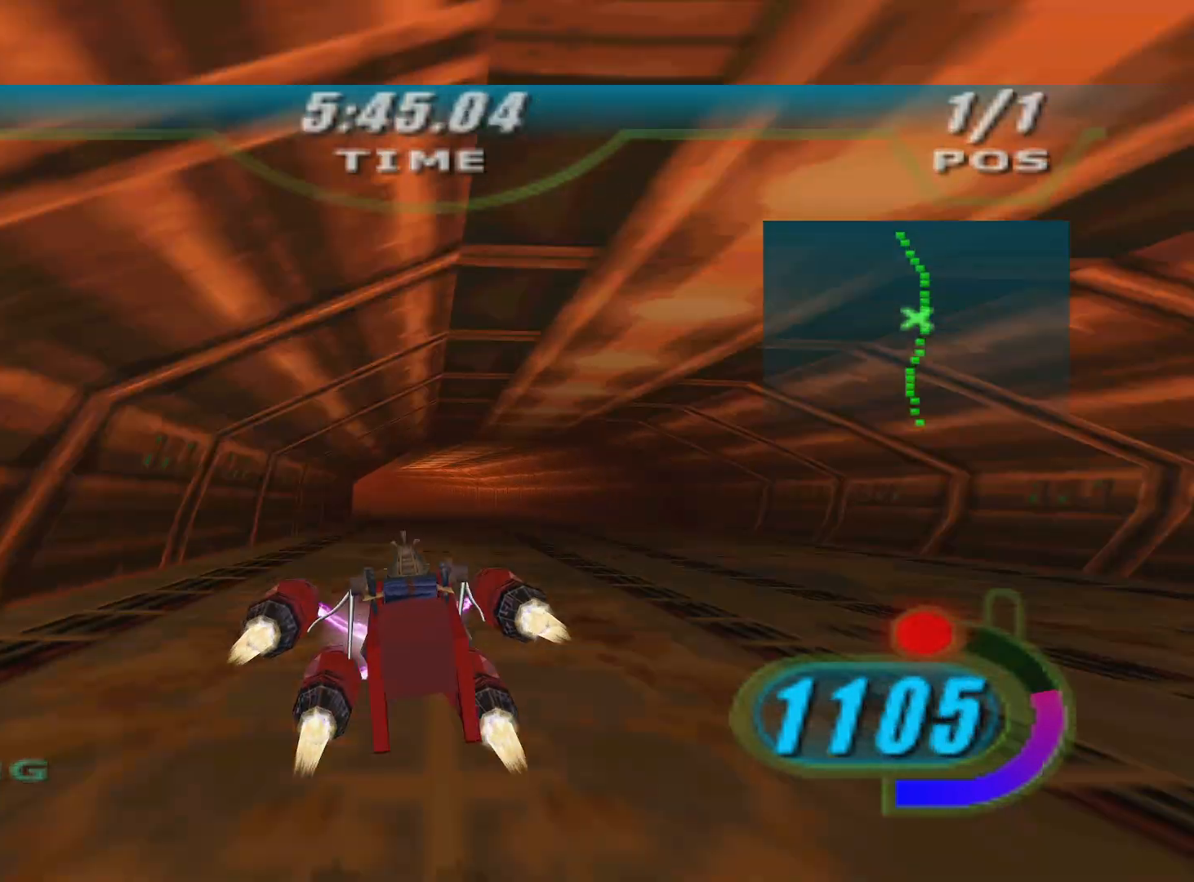
{"buttons": ["X", "R2", "DPAD_LEFT"], "left_stick": "up-left", "right_stick": "center", "events": []}
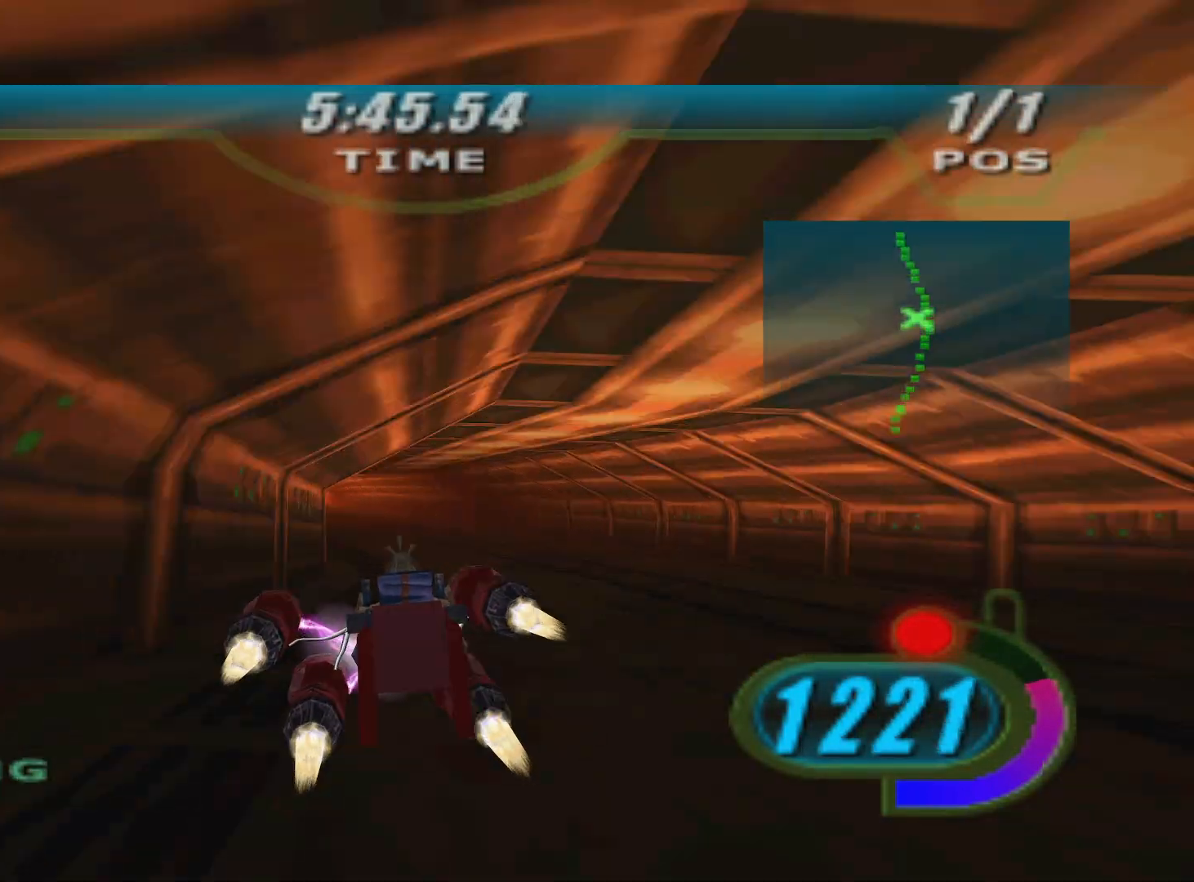
{"buttons": ["X", "R2", "DPAD_LEFT"], "left_stick": "up-right", "right_stick": "center", "events": [[33, "DPAD_LEFT", "up"], [50, "X", "up"], [233, "left_stick", "up"], [250, "DPAD_LEFT", "down"], [250, "X", "down"], [400, "left_stick", "up-right"]]}
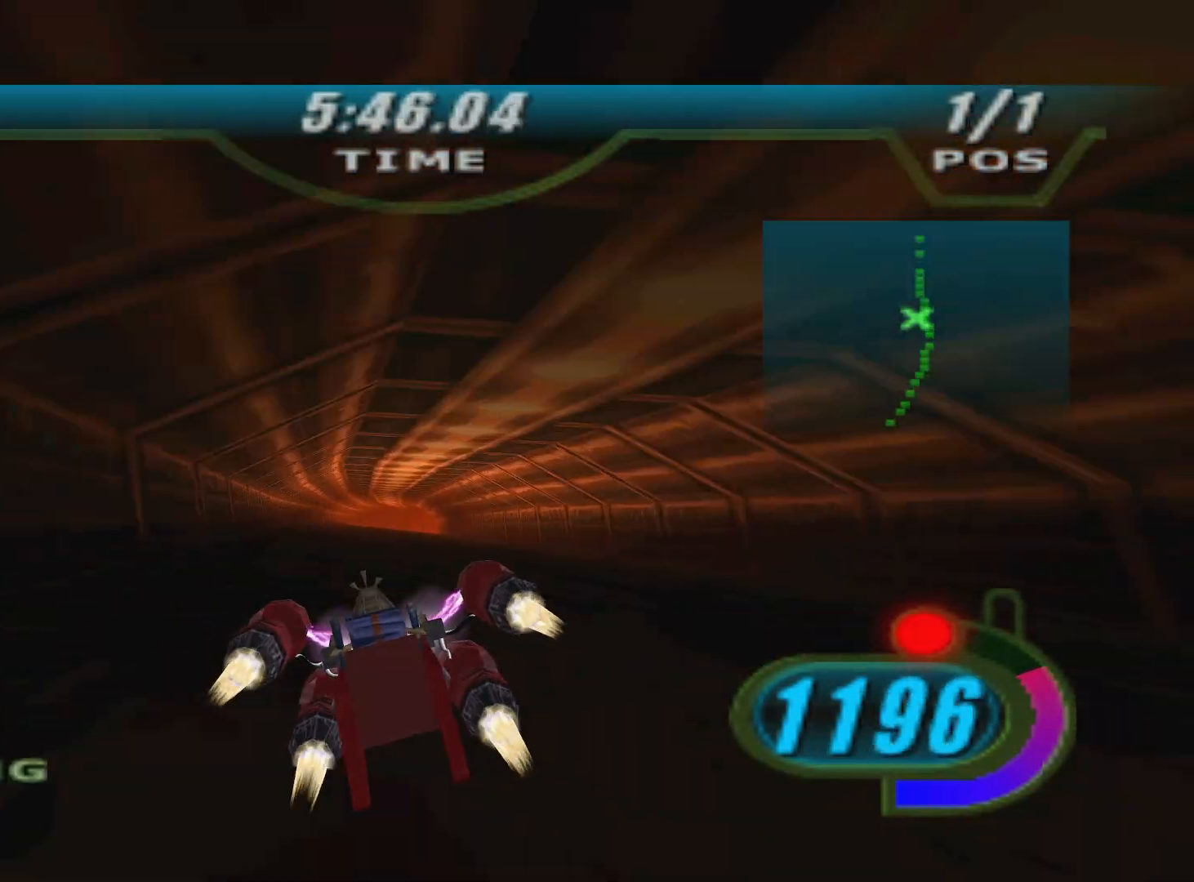
{"buttons": ["X", "L2", "R2", "DPAD_LEFT"], "left_stick": "up-right", "right_stick": "center", "events": [[33, "left_stick", "up"], [250, "L2", "down"], [300, "left_stick", "up-right"]]}
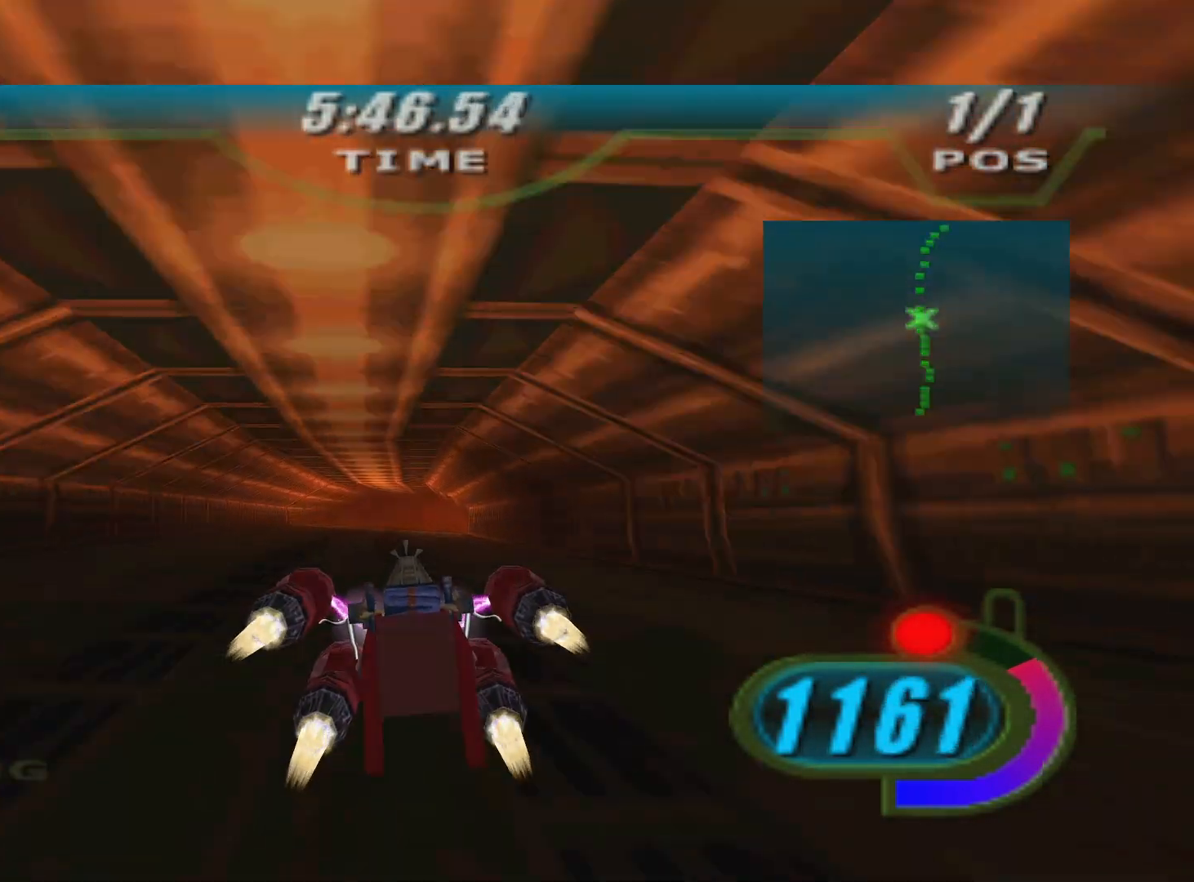
{"buttons": ["X", "L2", "R2", "L3", "DPAD_LEFT"], "left_stick": "right", "right_stick": "center", "events": [[250, "left_stick", "right"], [267, "L3", "down"]]}
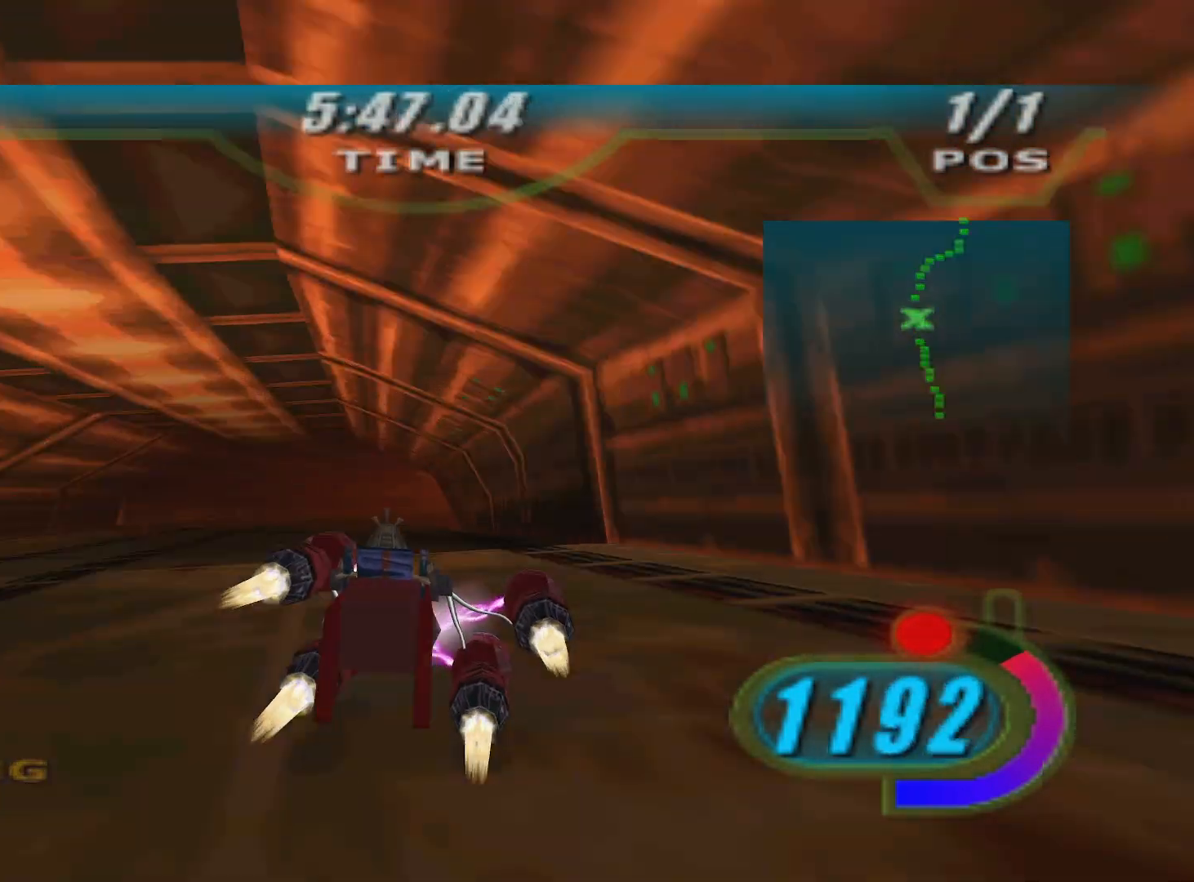
{"buttons": ["R2"], "left_stick": "right", "right_stick": "center", "events": [[267, "L2", "up"], [283, "DPAD_LEFT", "up"], [317, "X", "up"], [450, "L3", "up"]]}
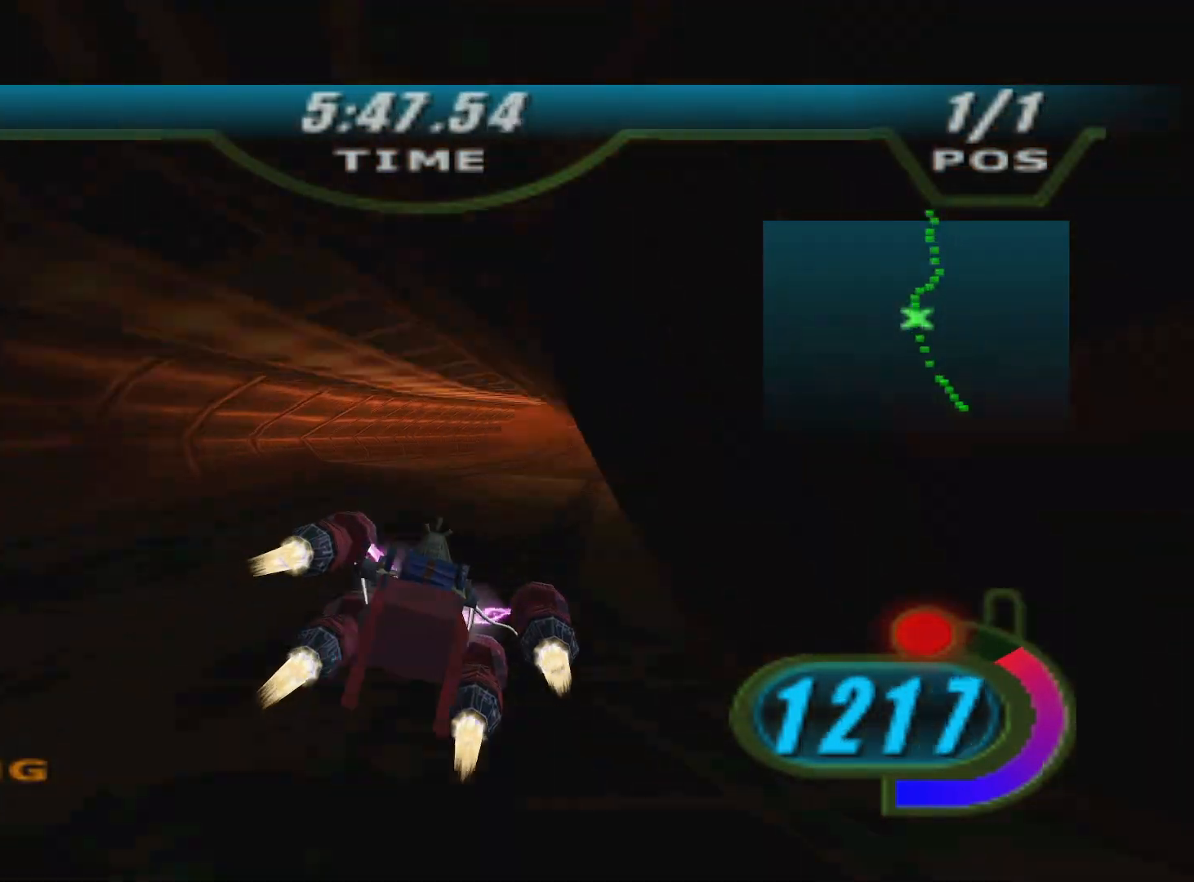
{"buttons": ["R2"], "left_stick": "left", "right_stick": "center", "events": [[100, "X", "down"], [117, "DPAD_LEFT", "down"], [267, "left_stick", "up"], [383, "DPAD_LEFT", "up"], [400, "X", "up"], [417, "left_stick", "left"]]}
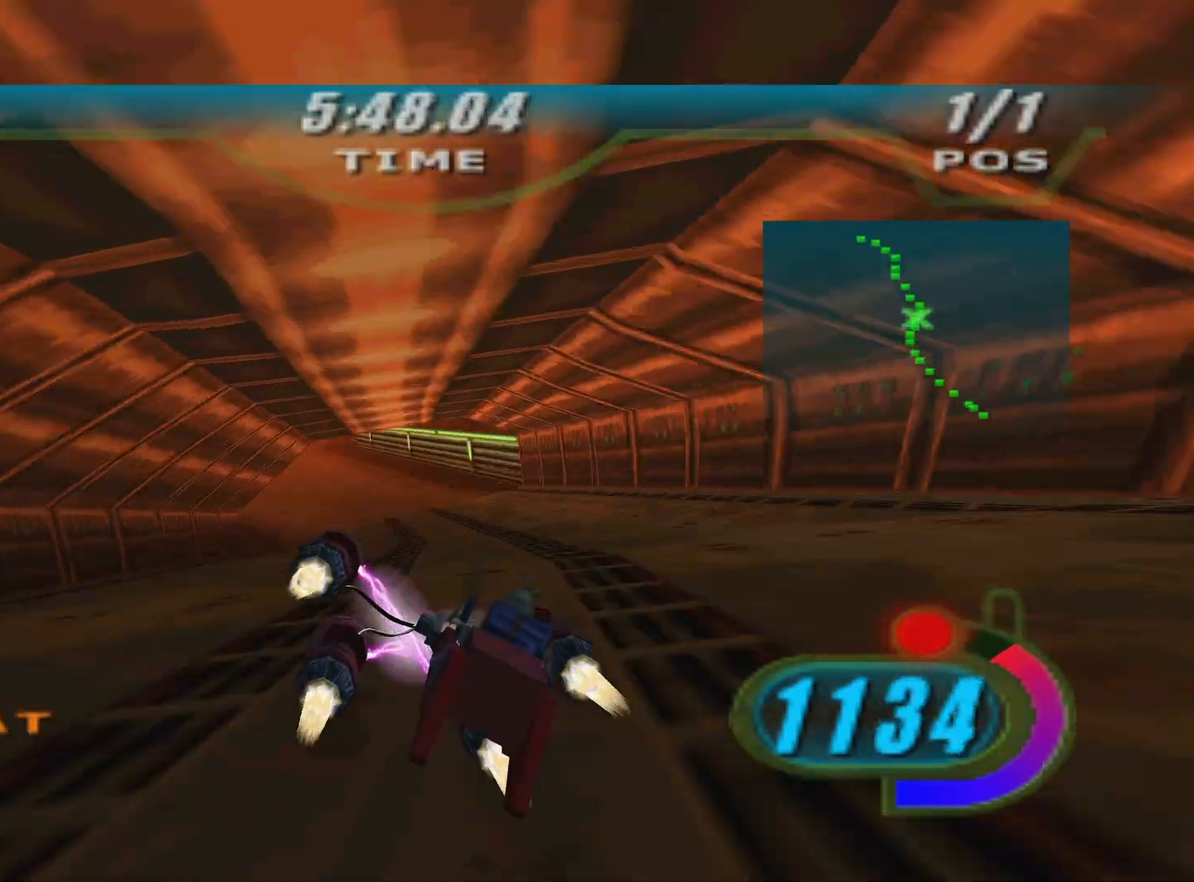
{"buttons": ["R2"], "left_stick": "left", "right_stick": "center", "events": []}
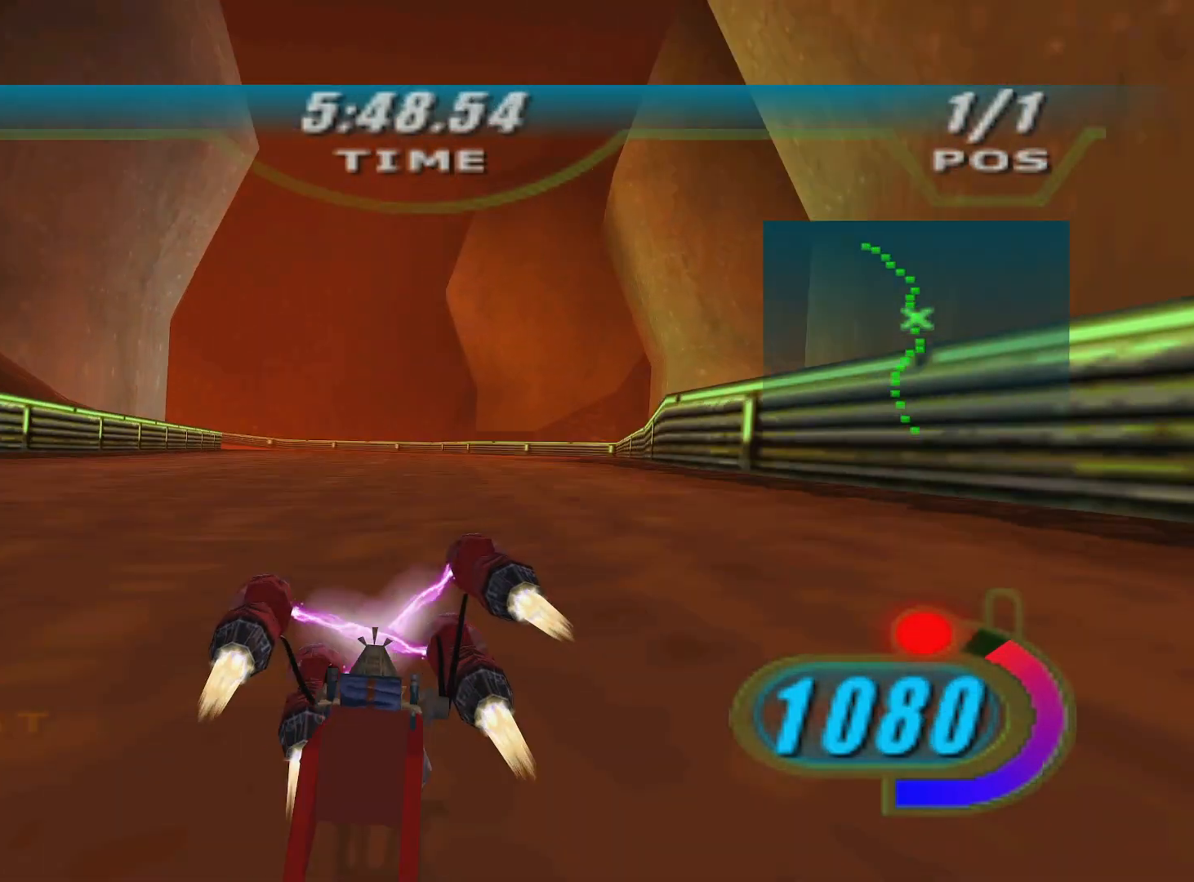
{"buttons": ["L2", "R2"], "left_stick": "left", "right_stick": "center", "events": [[150, "L2", "down"], [183, "X", "down"], [200, "DPAD_LEFT", "down"], [233, "left_stick", "up-left"], [400, "DPAD_LEFT", "up"], [400, "X", "up"], [417, "left_stick", "left"]]}